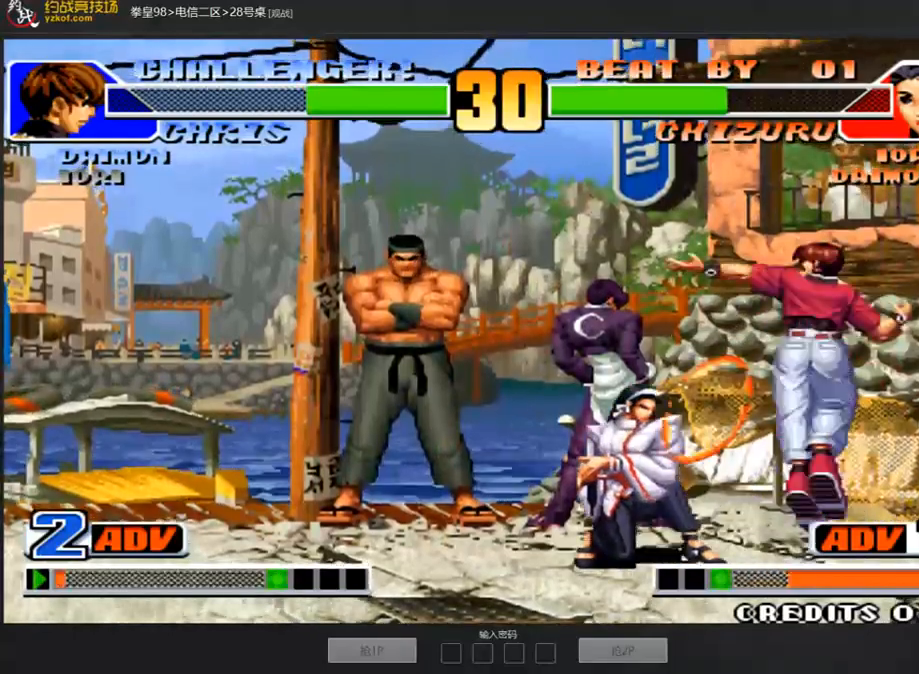
Gameplay with a controller (arcade stick); each line is a JSON object with the inputs held at the frame after it. "events" lists button and stick changes between this image and that frame as [ms after this image, input, new state], when the widget could be followed in between. Not read: L3 R3.
{"buttons": [], "left_stick": "right", "events": [[202, "left_stick", "right"], [320, "left_stick", "down-right"], [370, "C", "down"], [438, "C", "up"], [438, "left_stick", "right"]]}
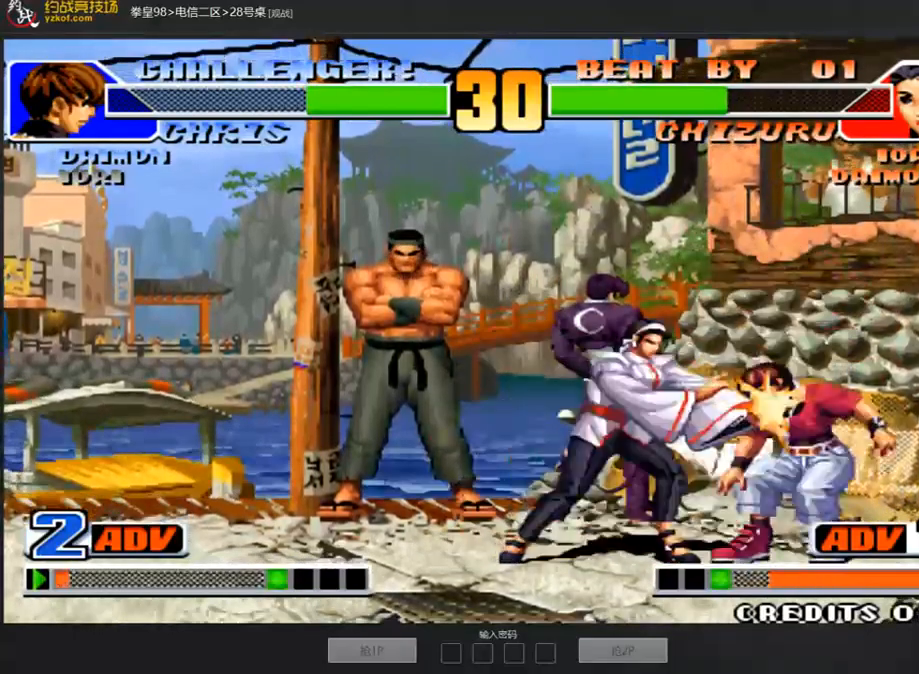
{"buttons": ["A"], "left_stick": "left", "events": [[34, "A", "down"], [118, "A", "up"], [135, "left_stick", "center"], [252, "left_stick", "right"], [370, "left_stick", "down"], [471, "left_stick", "left"], [488, "A", "down"]]}
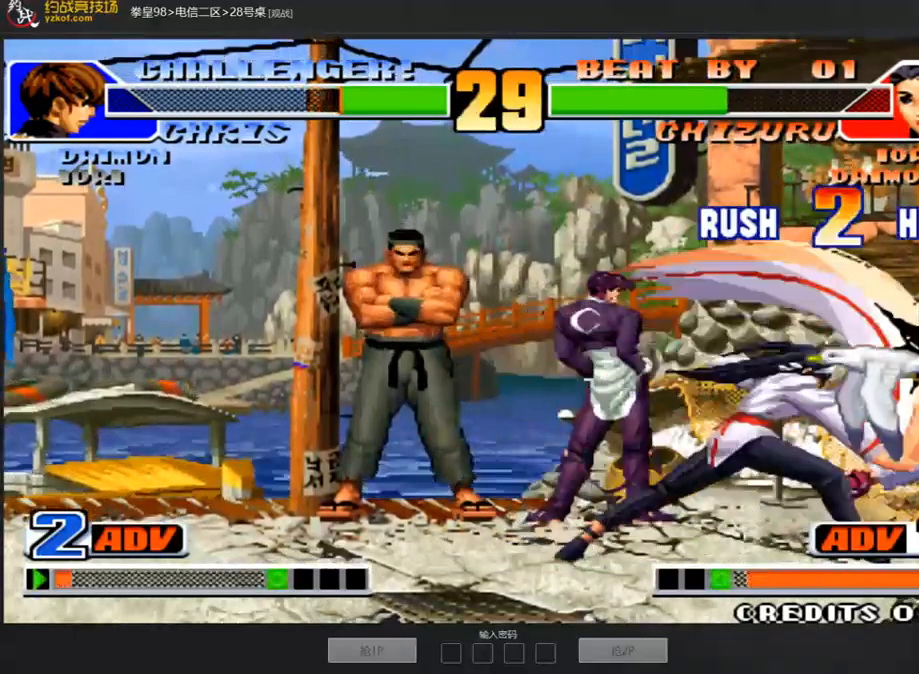
{"buttons": [], "left_stick": "down", "events": [[17, "left_stick", "center"], [84, "A", "up"], [219, "A", "down"], [286, "A", "up"], [370, "left_stick", "right"], [454, "left_stick", "down"]]}
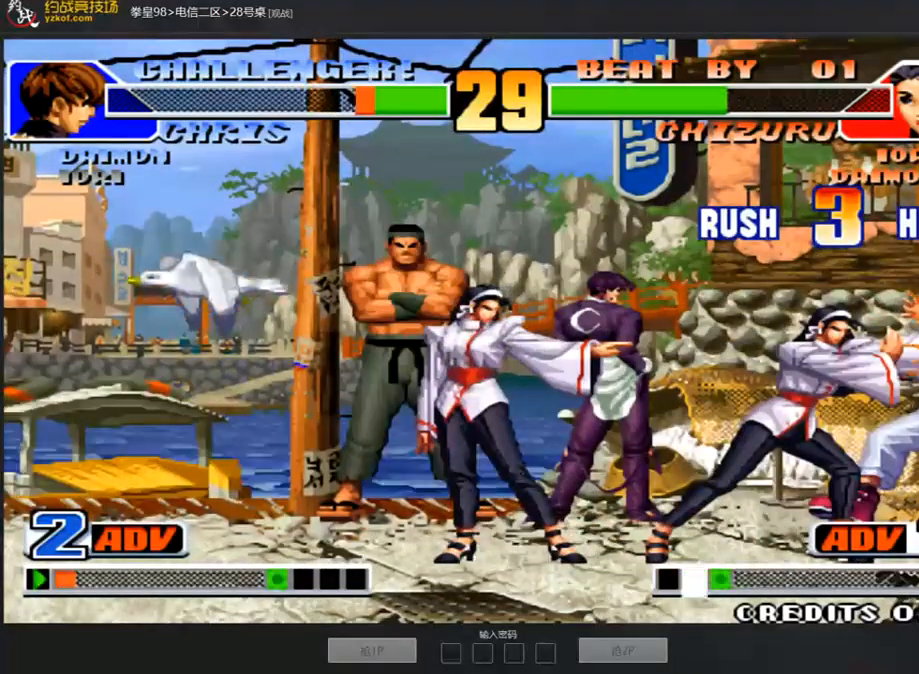
{"buttons": [], "left_stick": "center", "events": [[34, "left_stick", "left"], [168, "left_stick", "down"], [269, "A", "down"], [286, "left_stick", "right"], [353, "left_stick", "center"], [421, "A", "up"]]}
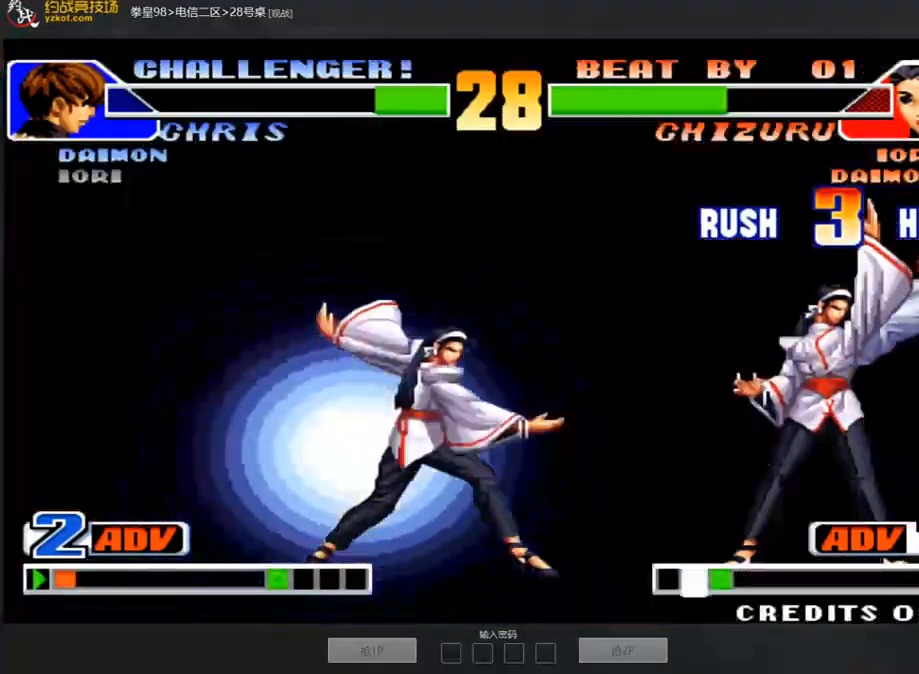
{"buttons": ["A", "B", "D"], "left_stick": "center", "events": [[17, "A", "down"], [17, "B", "down"], [33, "D", "down"], [118, "A", "up"], [151, "B", "up"], [235, "B", "down"], [252, "A", "down"], [353, "A", "up"], [471, "A", "down"]]}
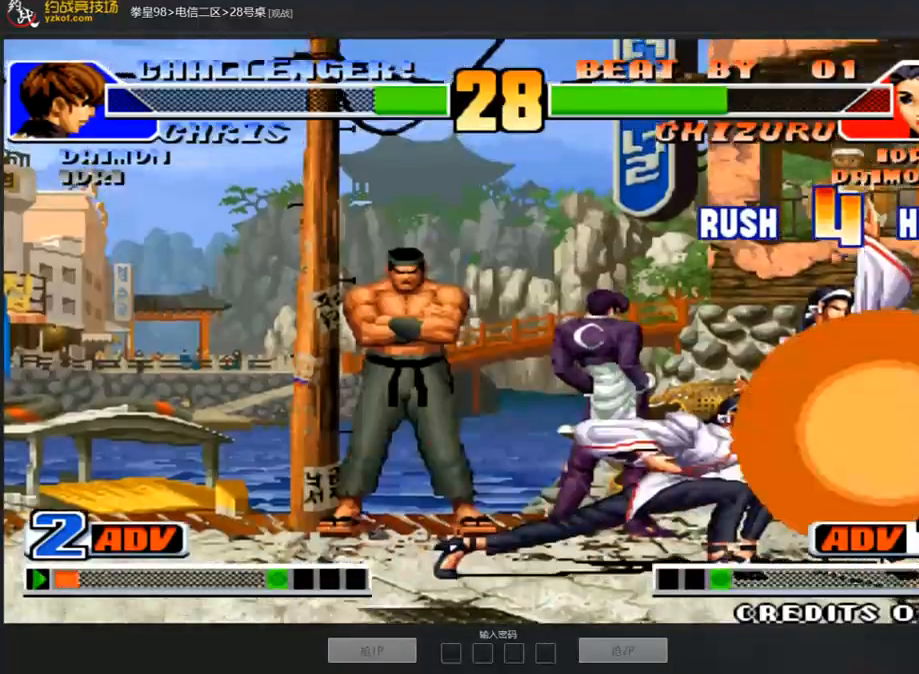
{"buttons": ["B", "D"], "left_stick": "center", "events": [[67, "A", "up"], [202, "A", "down"], [269, "A", "up"], [387, "A", "down"], [471, "A", "up"]]}
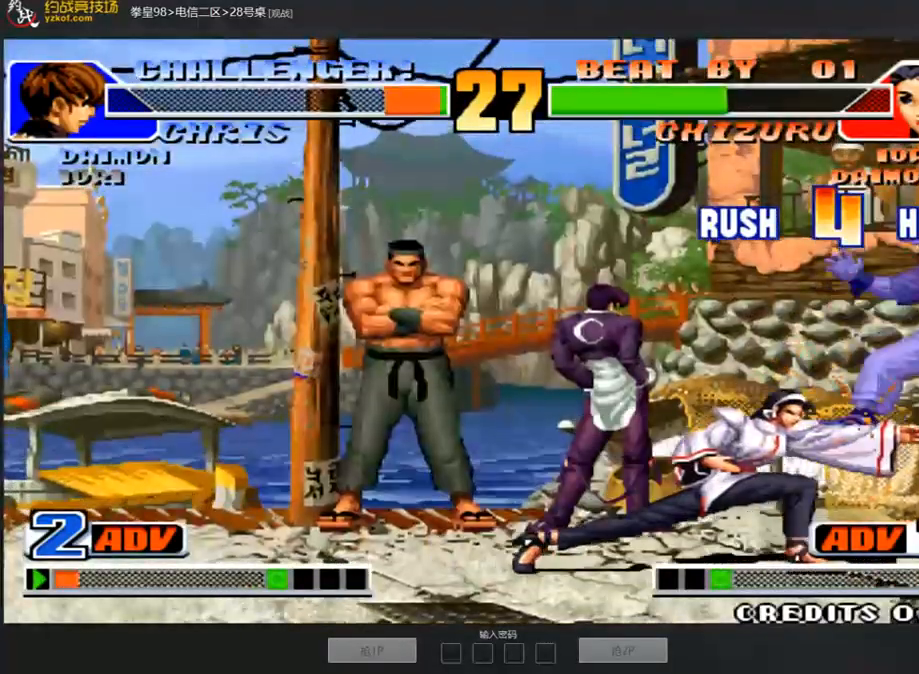
{"buttons": [], "left_stick": "left", "events": [[16, "B", "up"], [84, "B", "down"], [101, "A", "down"], [151, "D", "up"], [168, "A", "up"], [185, "B", "up"], [252, "A", "down"], [252, "B", "down"], [319, "B", "up"], [353, "A", "up"], [404, "A", "down"], [488, "A", "up"], [505, "left_stick", "left"]]}
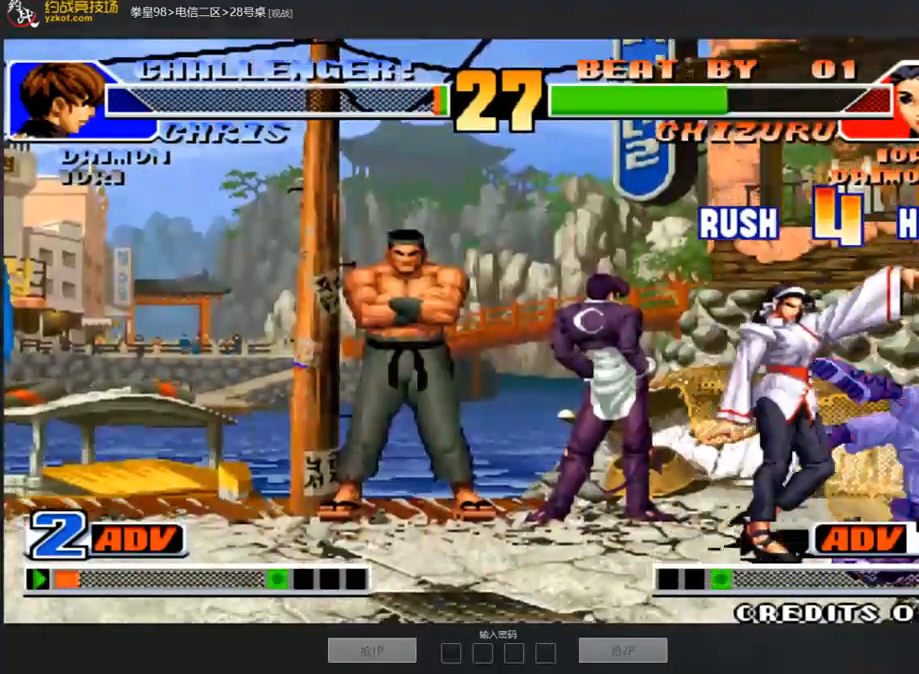
{"buttons": [], "left_stick": "right", "events": [[302, "left_stick", "center"], [353, "left_stick", "right"]]}
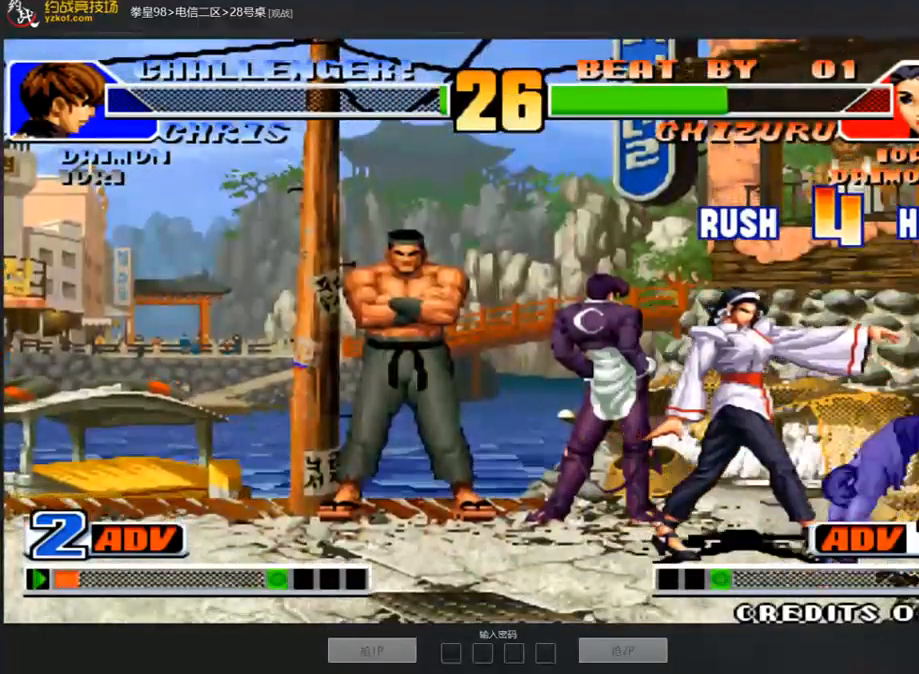
{"buttons": [], "left_stick": "down-left", "events": [[135, "left_stick", "down-left"], [152, "A", "down"], [253, "A", "up"]]}
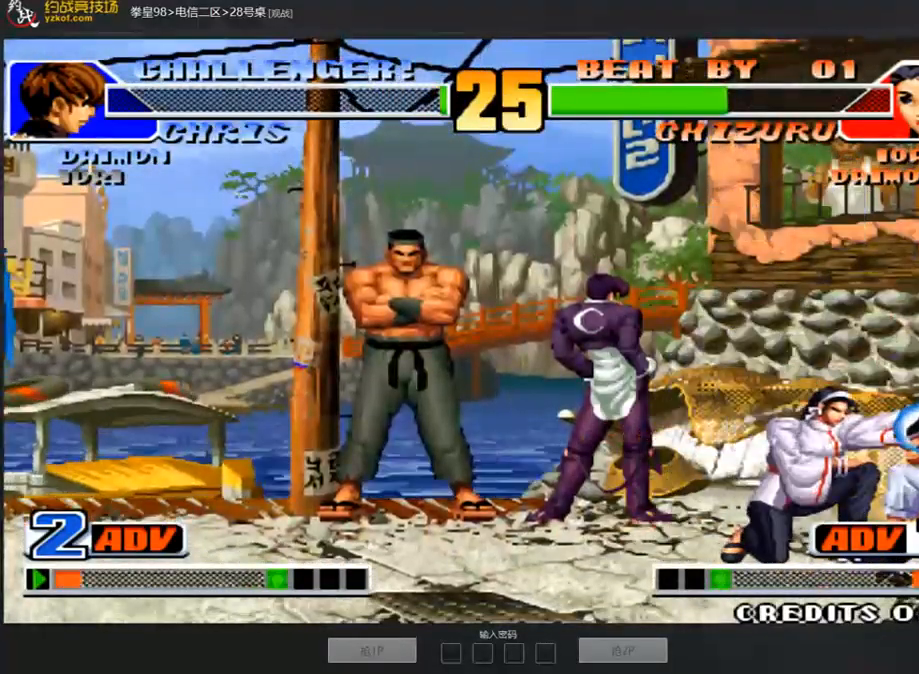
{"buttons": [], "left_stick": "down-left", "events": []}
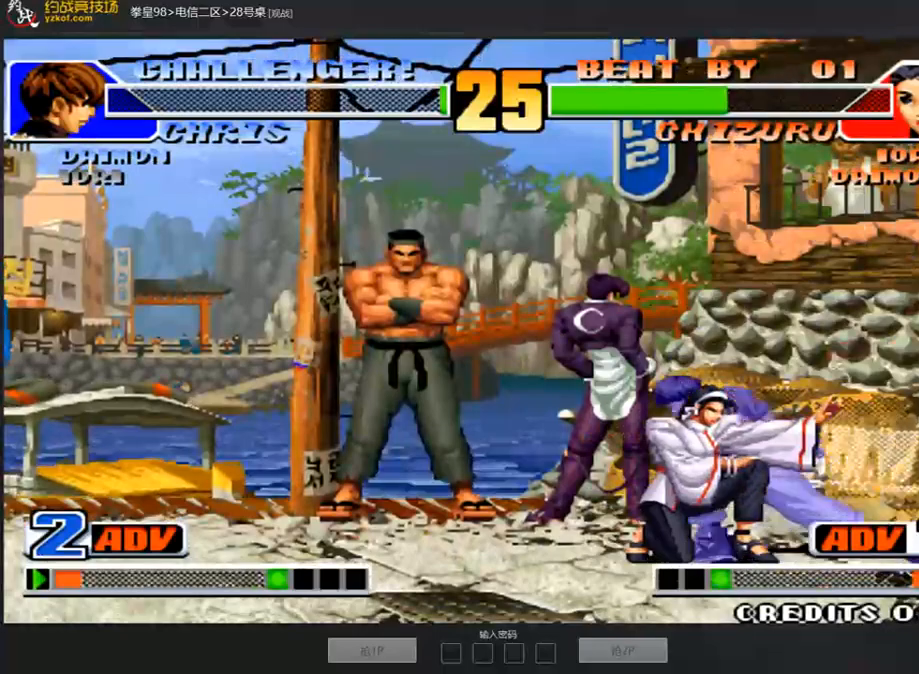
{"buttons": [], "left_stick": "center", "events": [[84, "C", "down"], [185, "left_stick", "left"], [202, "C", "up"], [253, "A", "down"], [354, "A", "up"], [488, "left_stick", "center"]]}
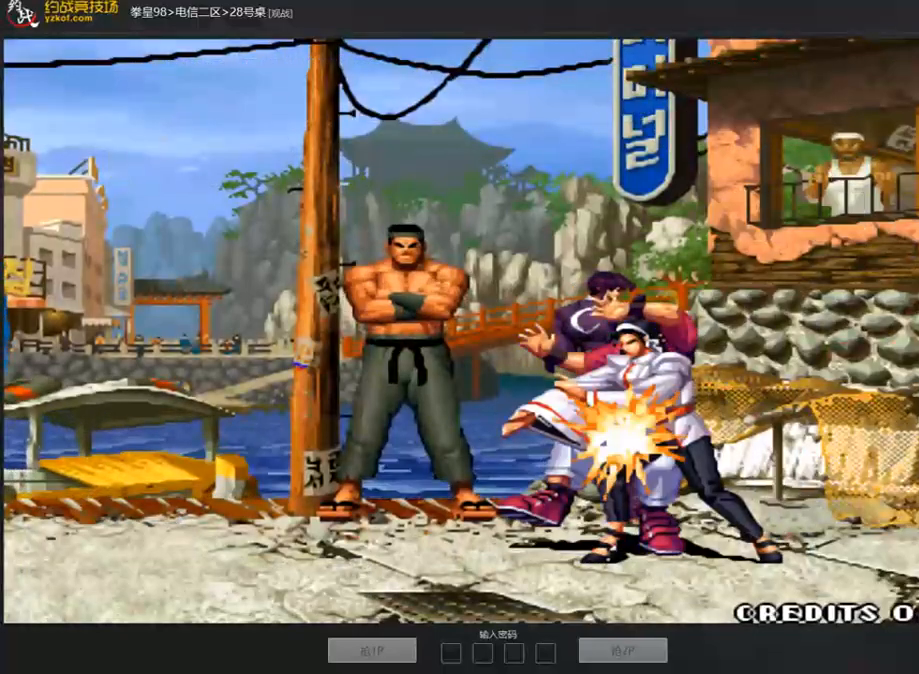
{"buttons": [], "left_stick": "center", "events": [[202, "A", "down"], [219, "A", "up"], [236, "A", "down"], [320, "A", "up"]]}
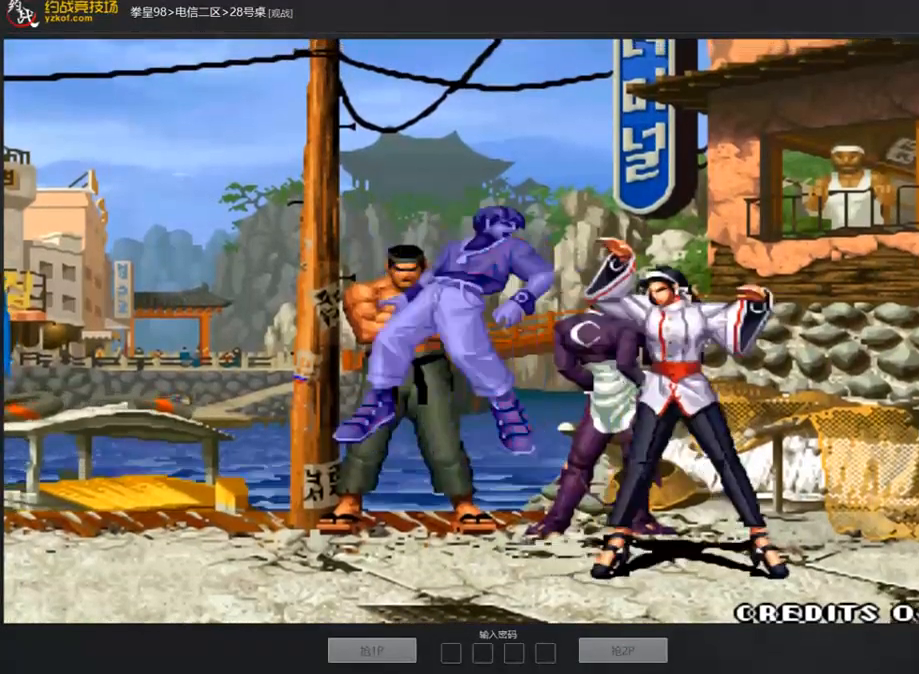
{"buttons": ["D"], "left_stick": "center", "events": [[303, "D", "down"]]}
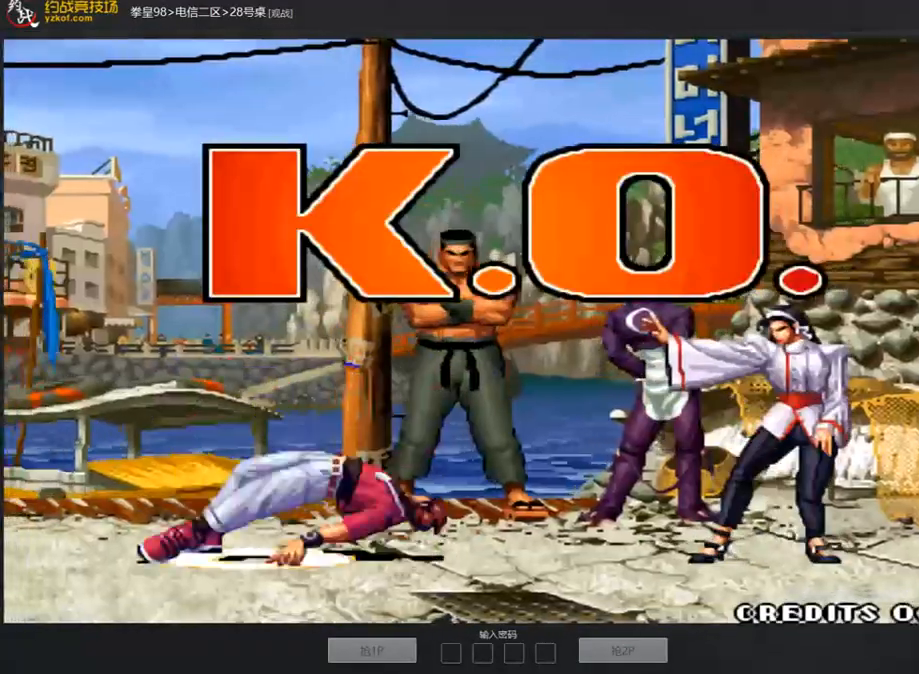
{"buttons": ["D"], "left_stick": "center", "events": [[168, "A", "down"], [286, "A", "up"]]}
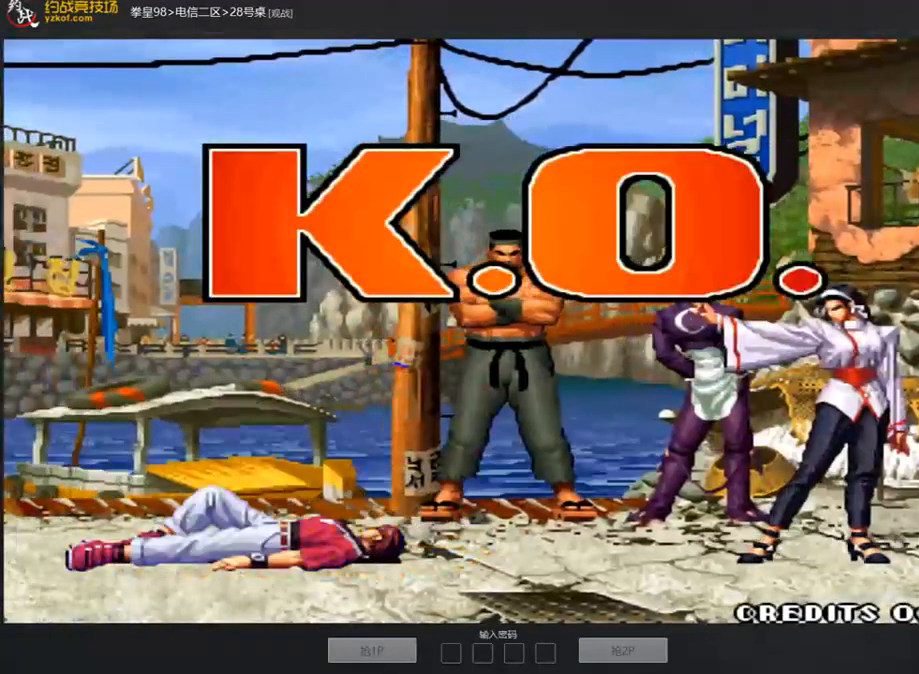
{"buttons": [], "left_stick": "center", "events": [[118, "D", "up"]]}
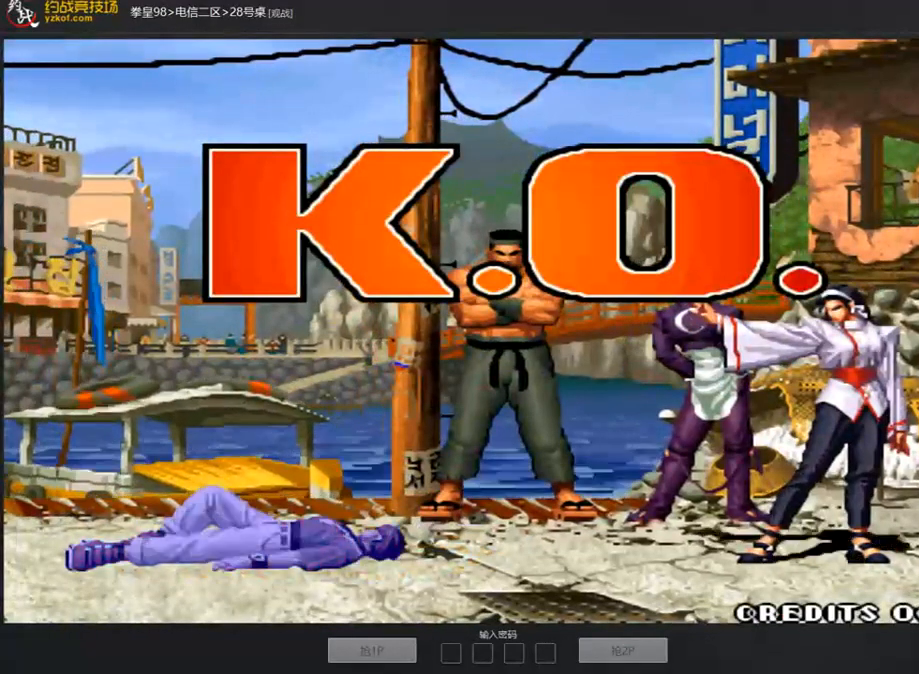
{"buttons": [], "left_stick": "center", "events": []}
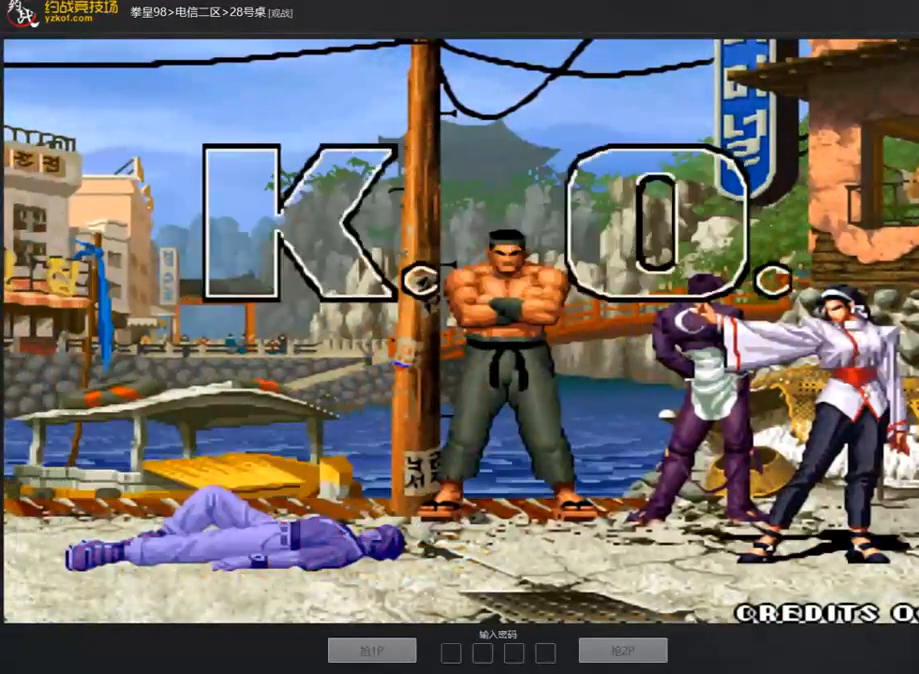
{"buttons": [], "left_stick": "center", "events": [[185, "A", "down"], [320, "A", "up"]]}
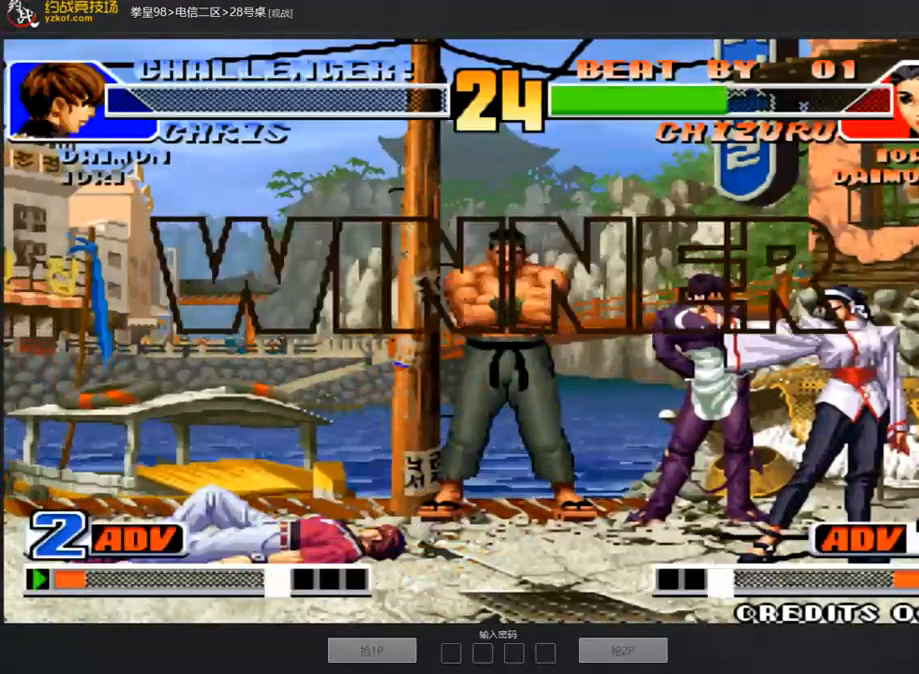
{"buttons": [], "left_stick": "center", "events": []}
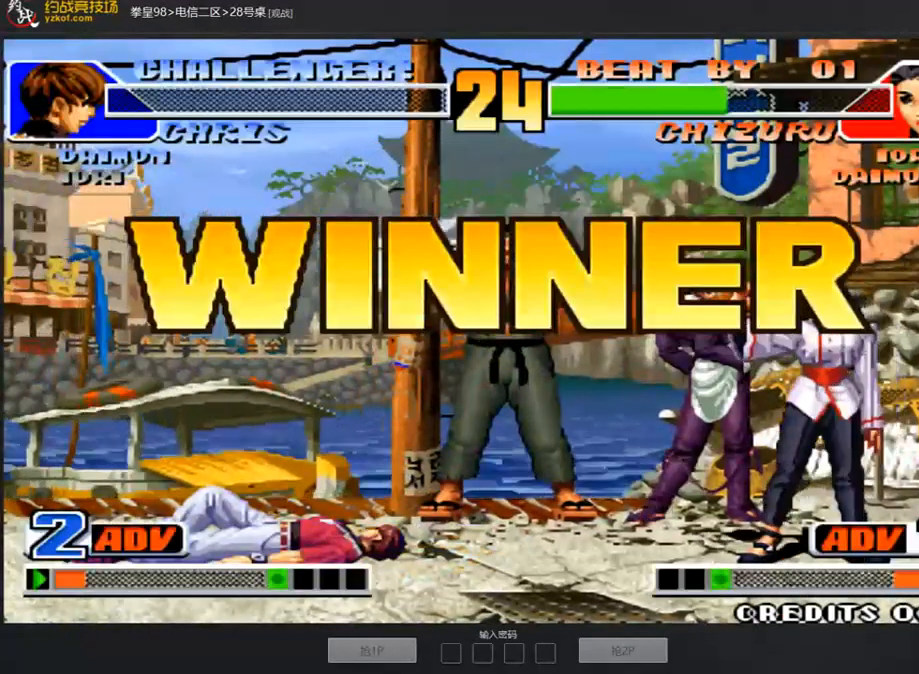
{"buttons": ["A"], "left_stick": "center", "events": [[101, "A", "down"], [286, "A", "up"], [387, "A", "down"]]}
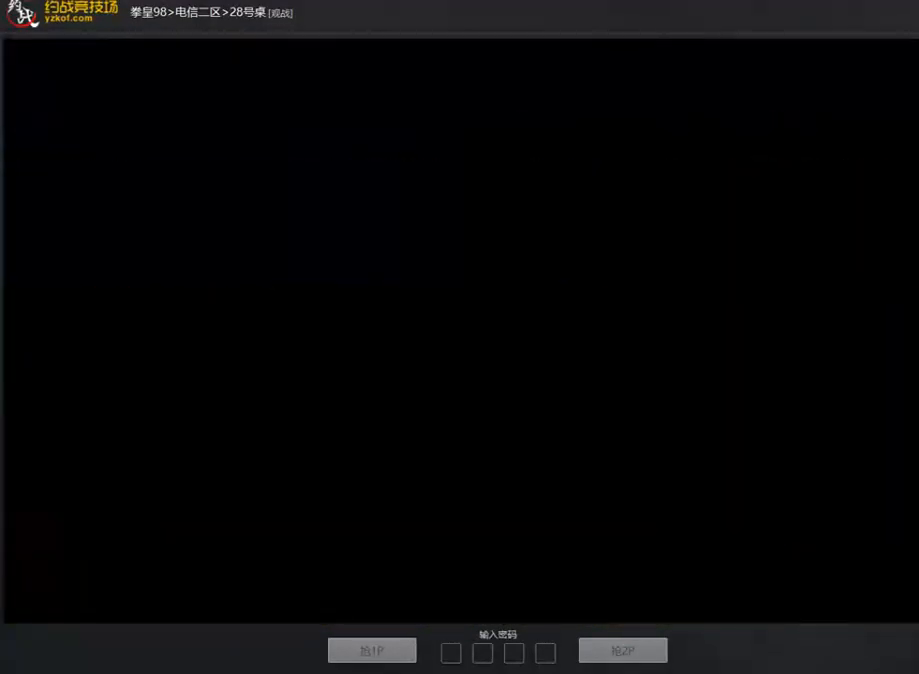
{"buttons": ["A"], "left_stick": "center", "events": [[33, "A", "up"], [168, "A", "down"], [319, "A", "up"], [437, "A", "down"]]}
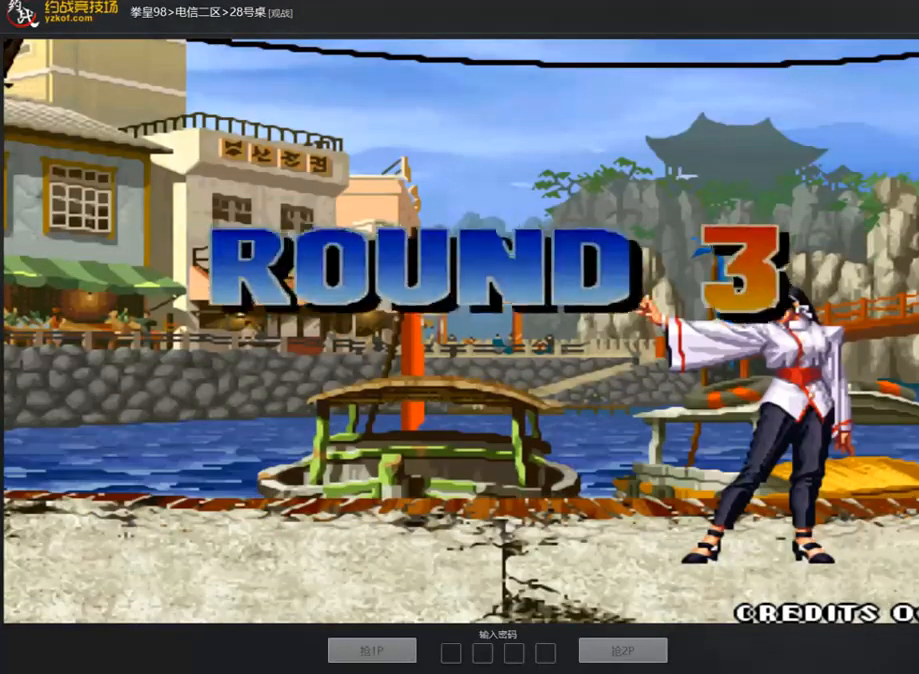
{"buttons": ["A"], "left_stick": "center", "events": [[101, "A", "up"], [336, "A", "down"]]}
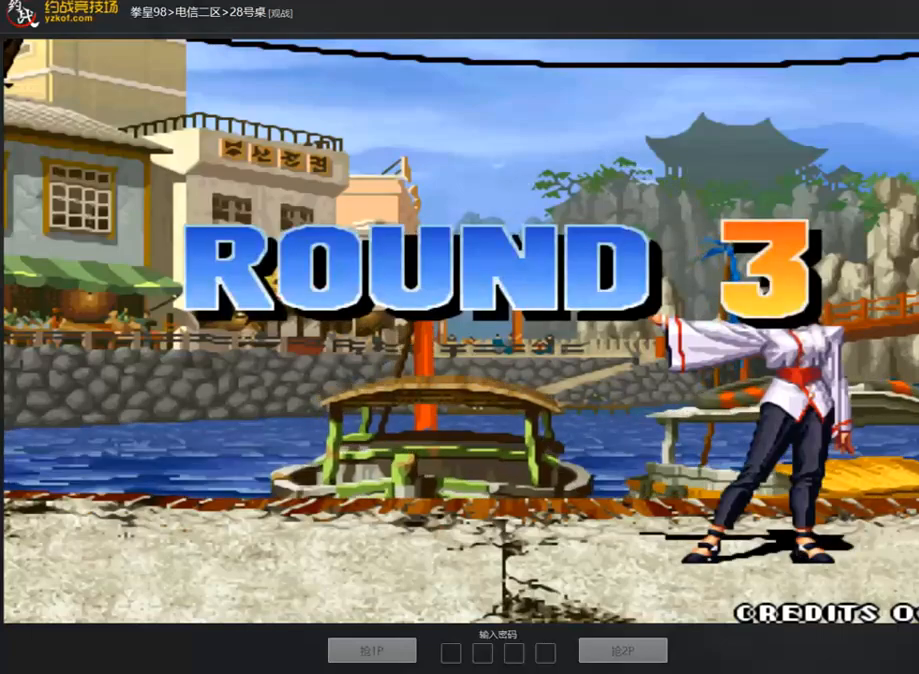
{"buttons": [], "left_stick": "center", "events": [[51, "A", "up"]]}
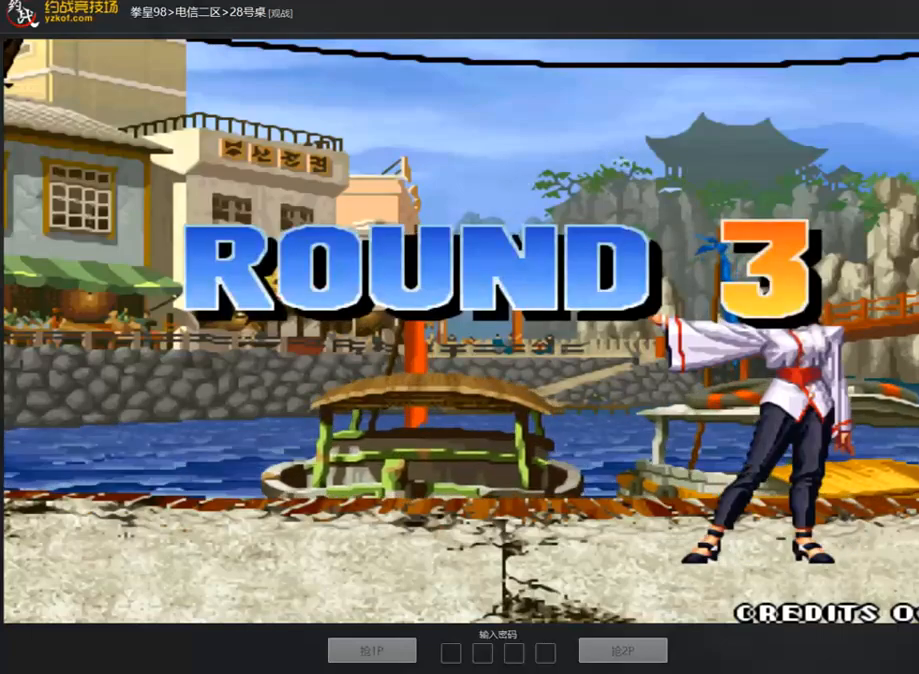
{"buttons": ["A"], "left_stick": "center", "events": [[84, "C", "down"], [185, "A", "down"], [253, "C", "up"], [320, "A", "up"], [471, "A", "down"]]}
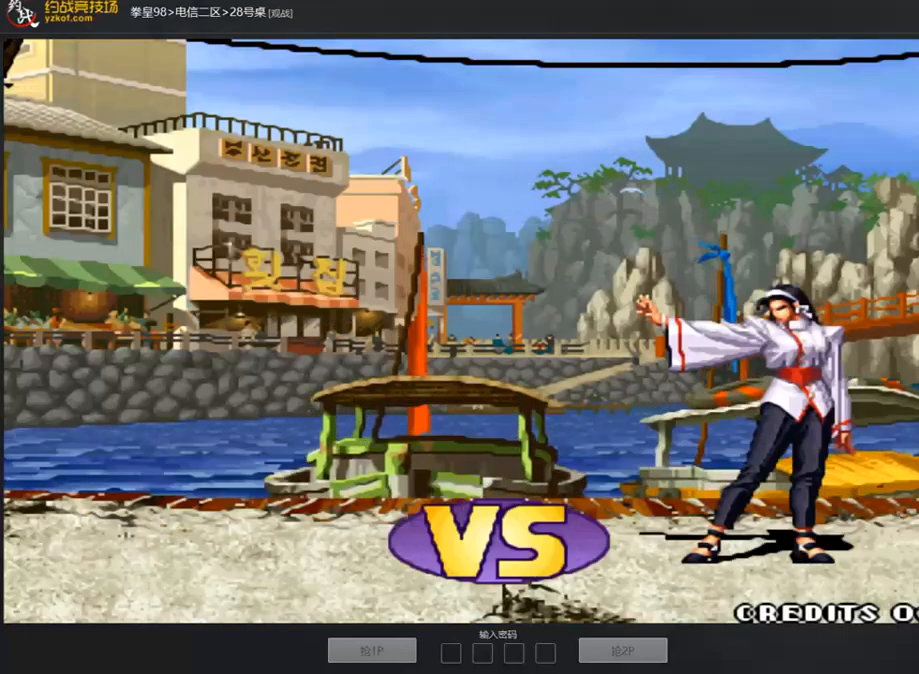
{"buttons": ["A"], "left_stick": "center", "events": [[68, "A", "up"], [169, "A", "down"], [219, "A", "up"], [337, "A", "down"], [404, "A", "up"], [505, "A", "down"]]}
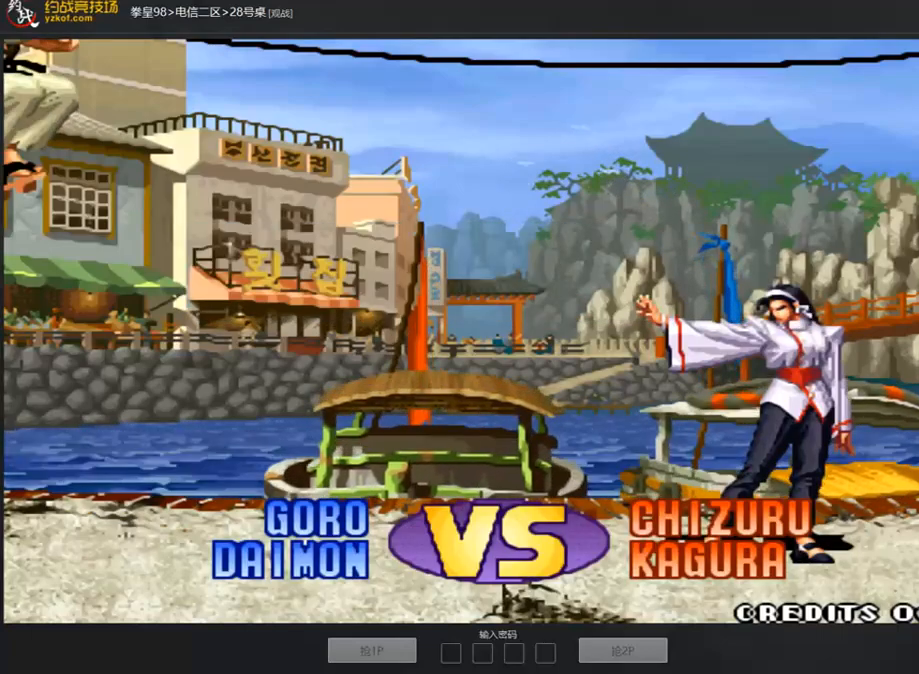
{"buttons": ["A"], "left_stick": "center", "events": [[84, "A", "up"], [202, "A", "down"], [236, "A", "up"], [354, "A", "down"], [404, "A", "up"], [505, "A", "down"]]}
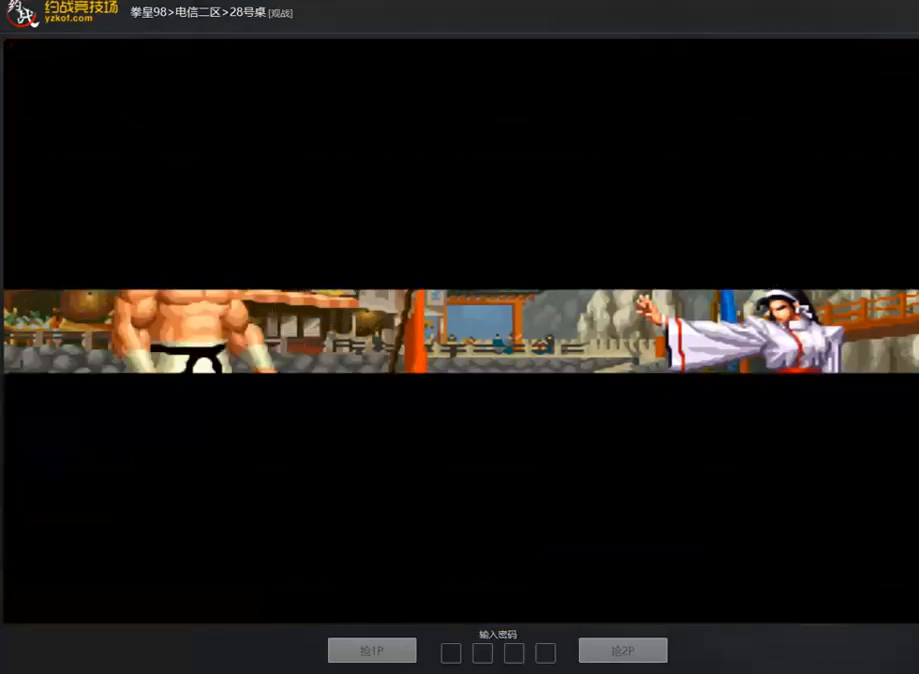
{"buttons": [], "left_stick": "center", "events": [[51, "A", "up"], [135, "A", "down"], [185, "A", "up"], [286, "A", "down"], [337, "A", "up"]]}
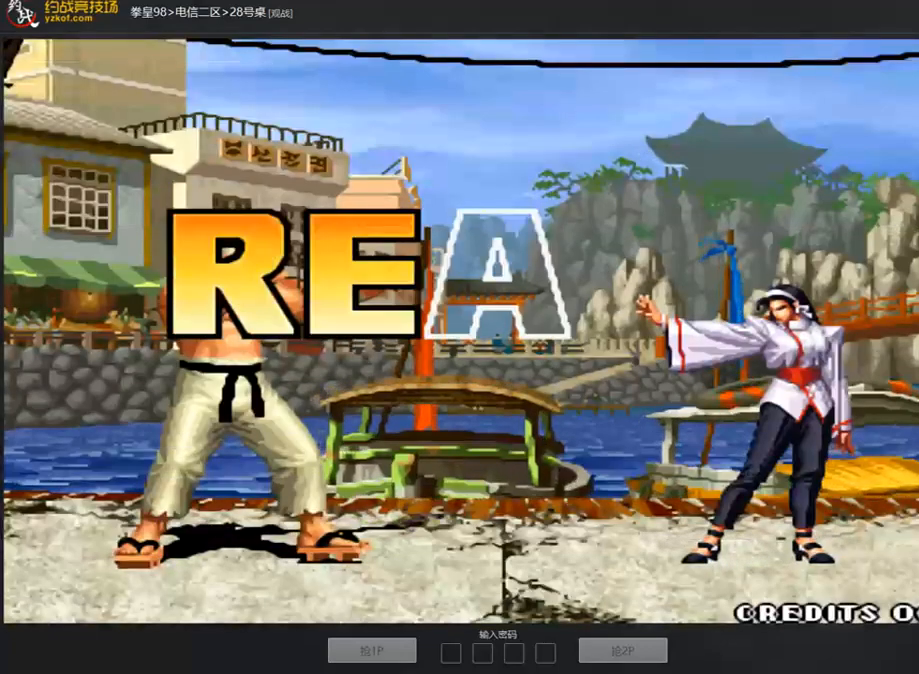
{"buttons": [], "left_stick": "center", "events": [[67, "B", "down"], [101, "A", "down"], [236, "A", "up"], [269, "B", "up"]]}